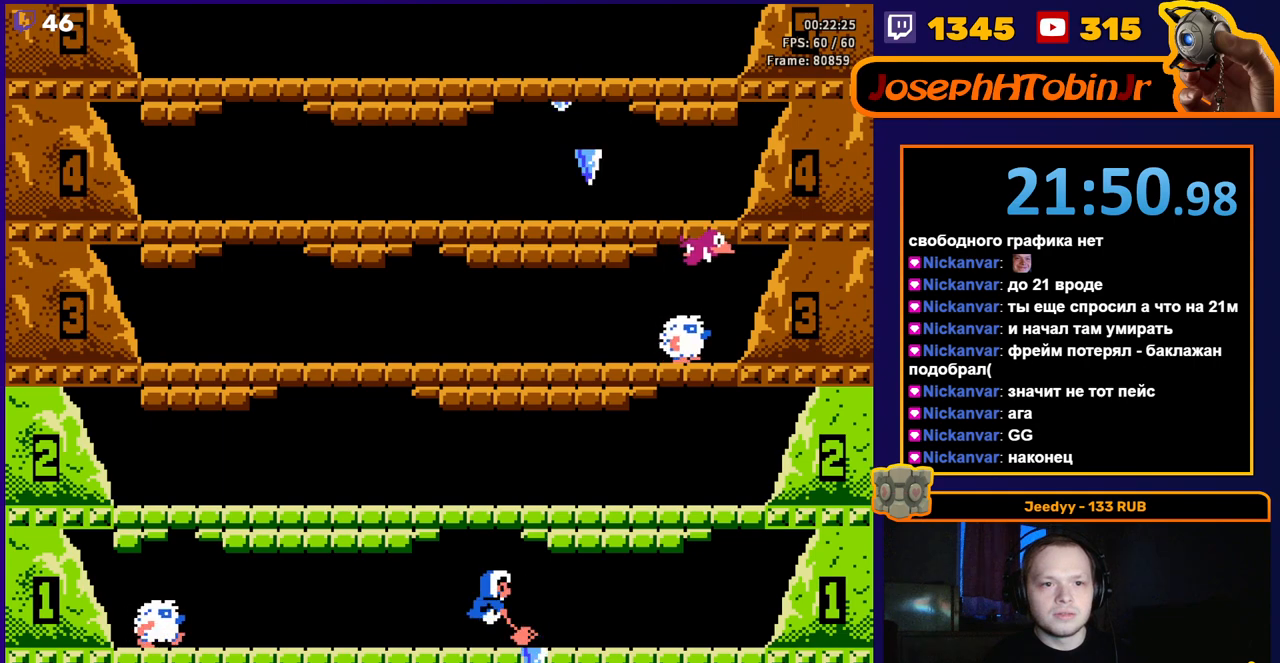
Gameplay with a controller (Nintendo layout); each line is a JSON object with the inputs held at the frame after it. "events" lists button and stick changes between this image and that frame as [ms after this image, input, new state], when the widget could be followed in between. Not read: L3 R3.
{"buttons": ["DPAD_LEFT"], "events": [[83, "DPAD_LEFT", "down"]]}
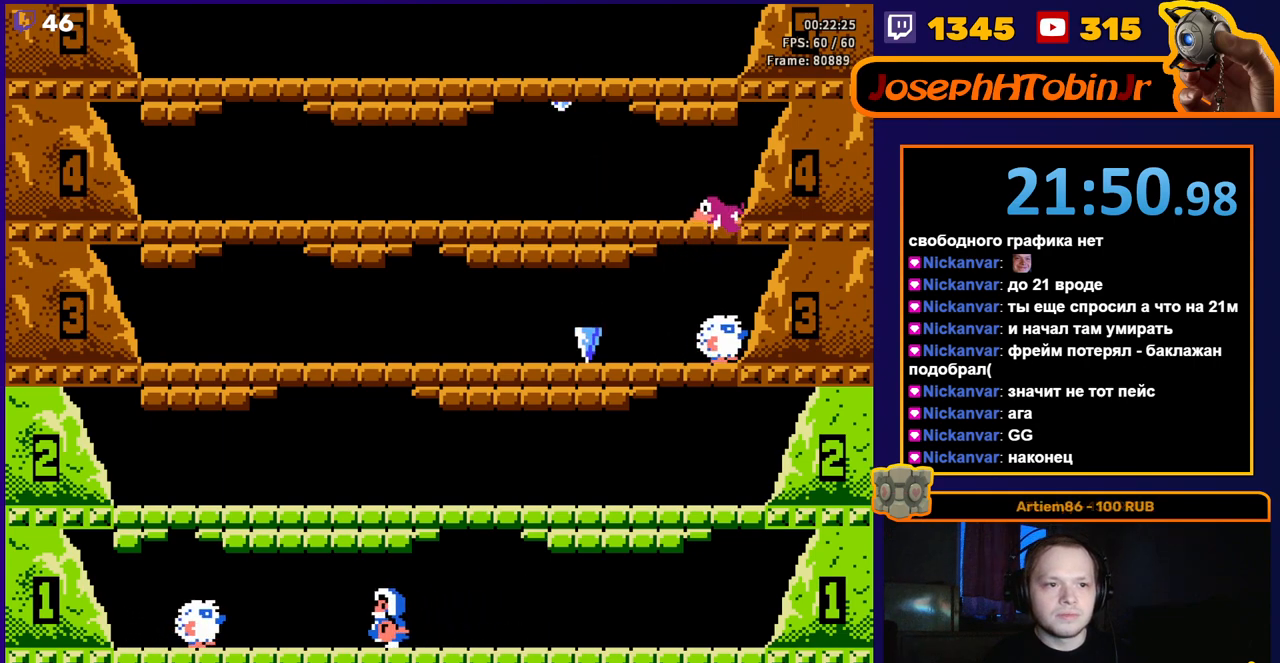
{"buttons": [], "events": [[333, "DPAD_LEFT", "up"], [383, "B", "down"], [467, "B", "up"]]}
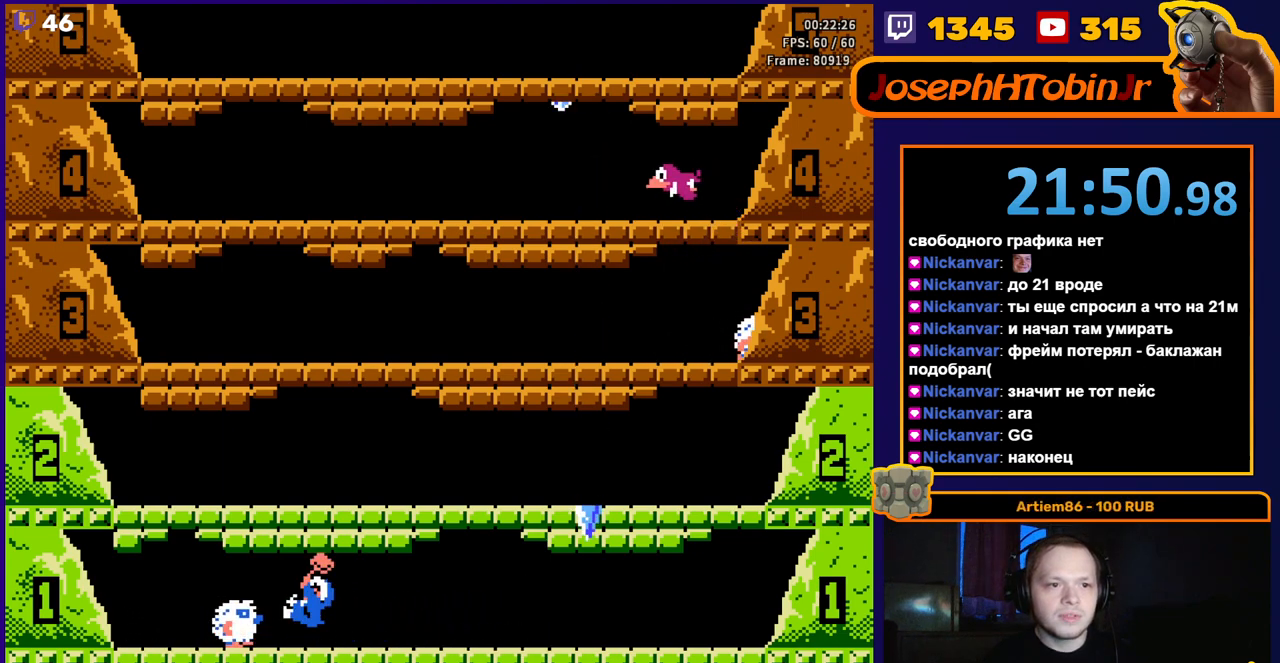
{"buttons": ["DPAD_RIGHT"], "events": [[150, "DPAD_RIGHT", "down"]]}
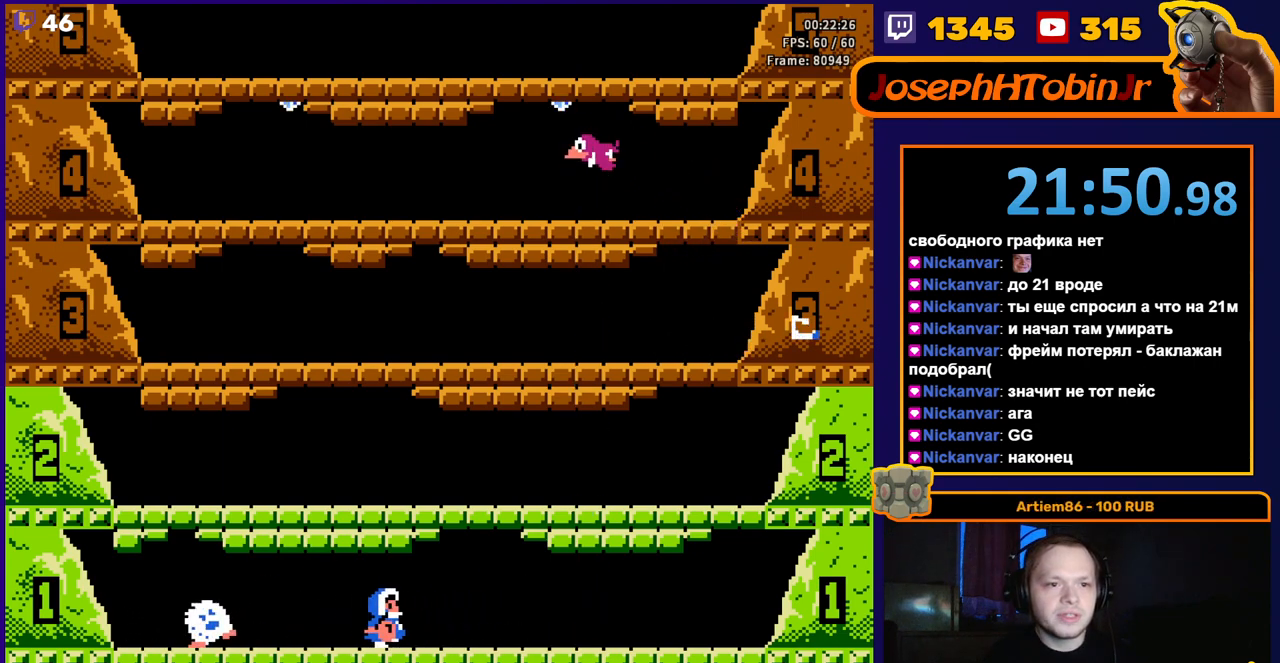
{"buttons": ["DPAD_RIGHT"], "events": []}
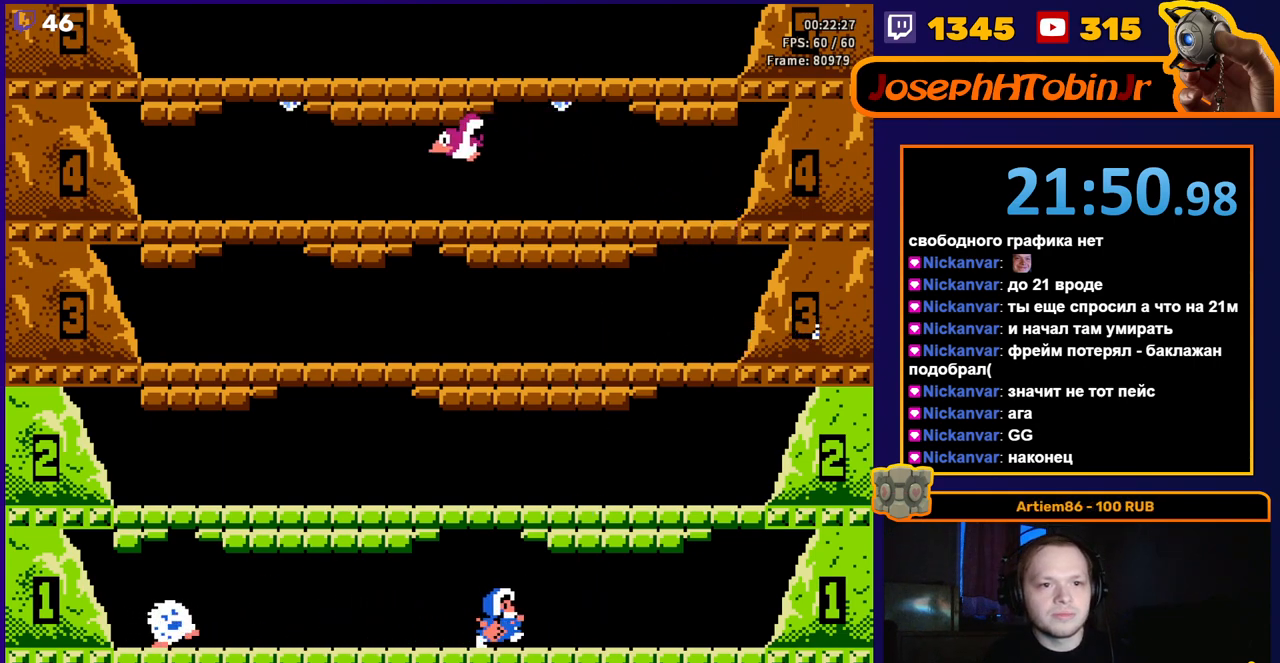
{"buttons": [], "events": [[83, "DPAD_RIGHT", "up"]]}
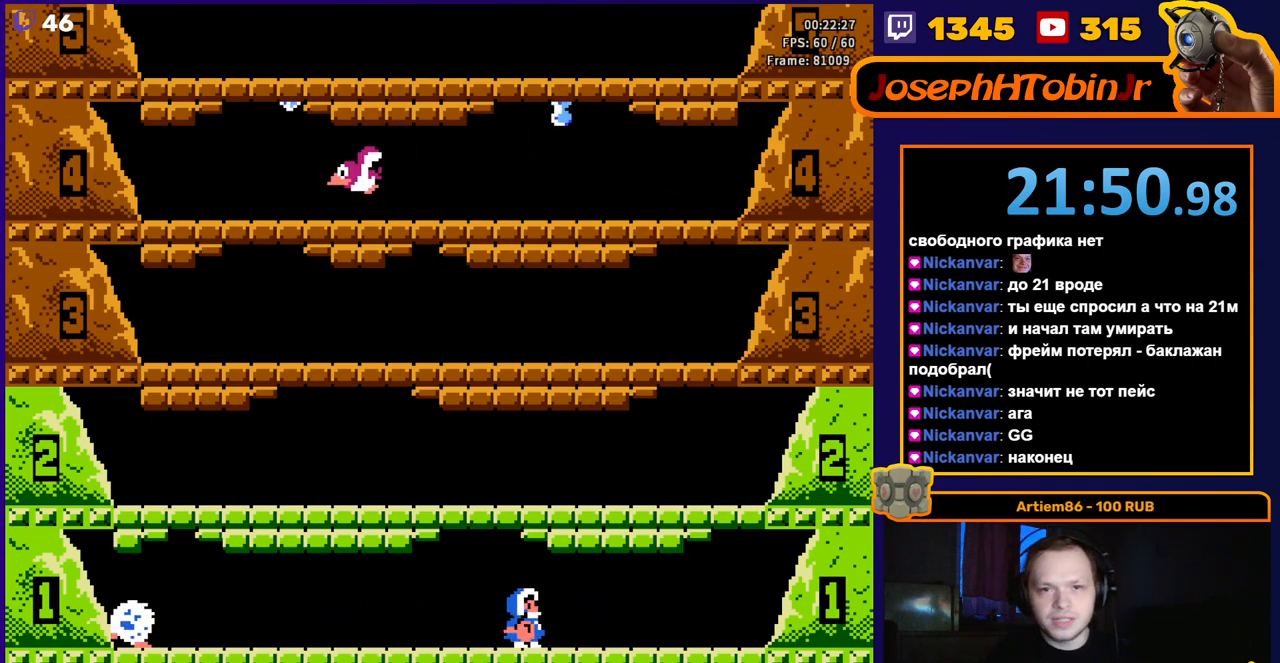
{"buttons": [], "events": []}
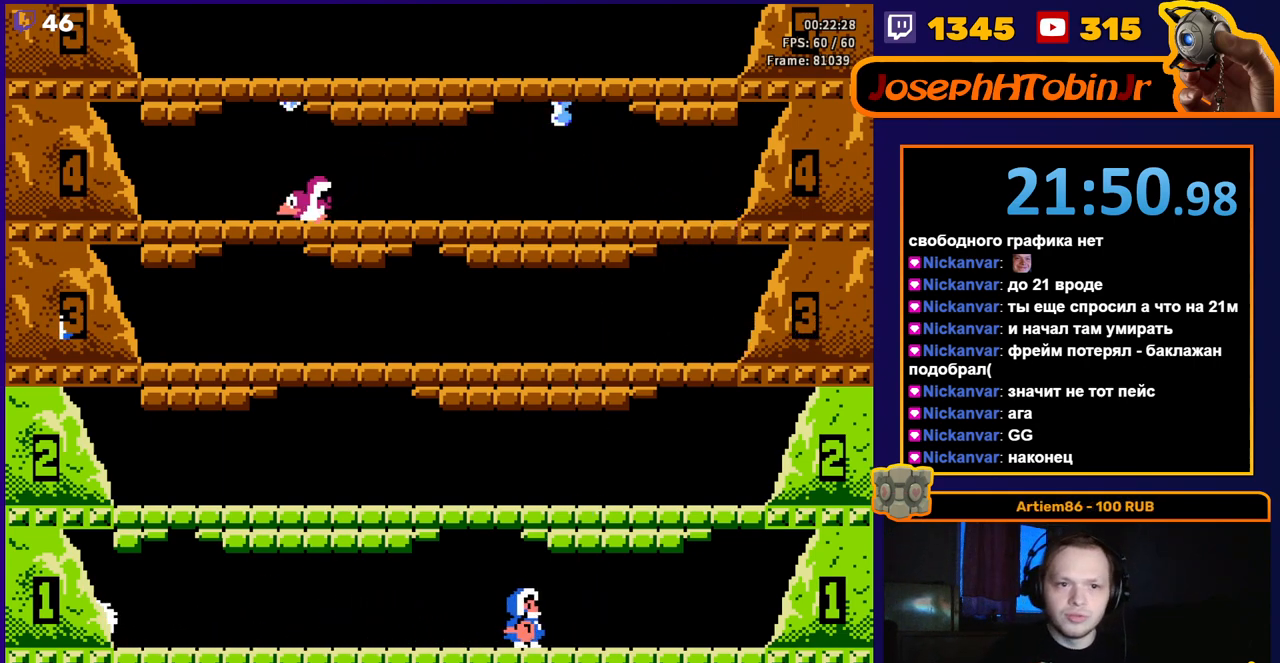
{"buttons": [], "events": []}
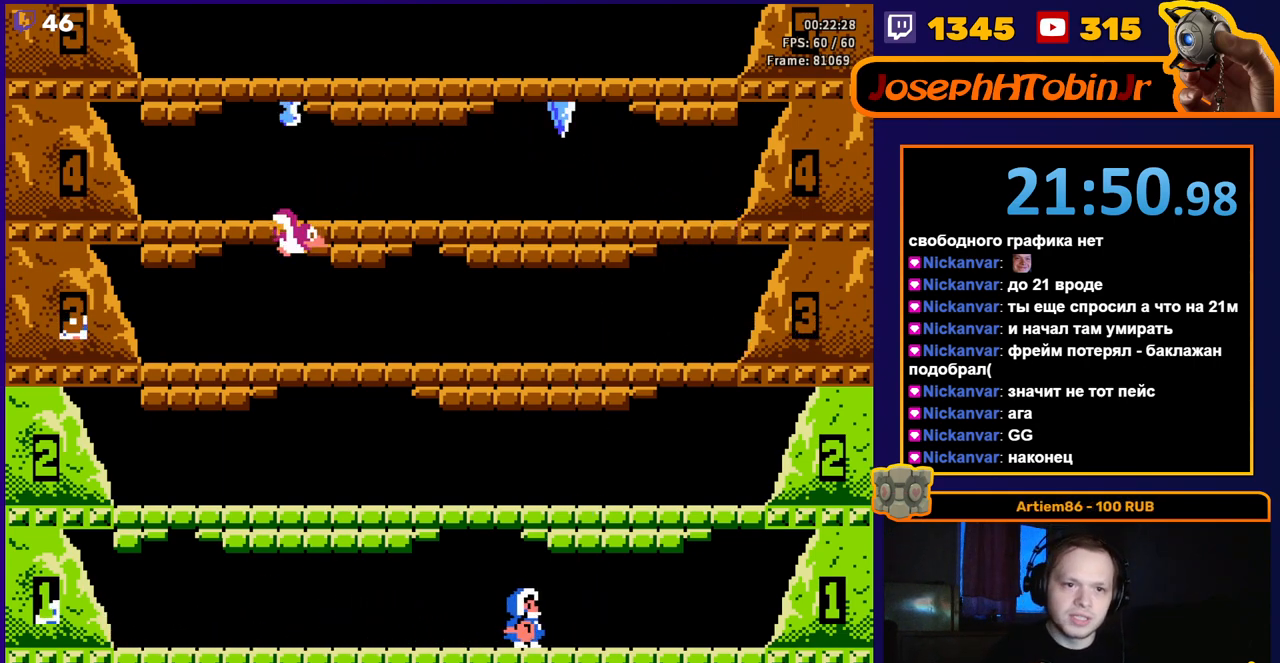
{"buttons": ["A"], "events": [[117, "DPAD_LEFT", "down"], [283, "DPAD_LEFT", "up"], [500, "A", "down"]]}
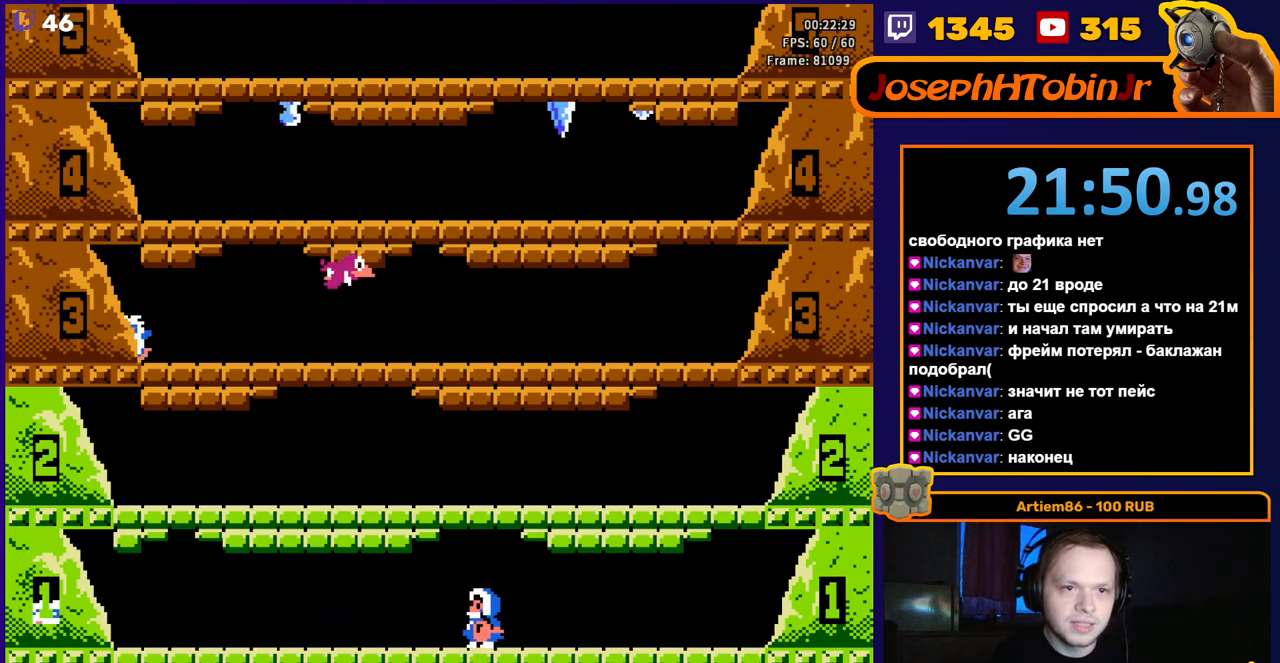
{"buttons": [], "events": [[167, "A", "up"]]}
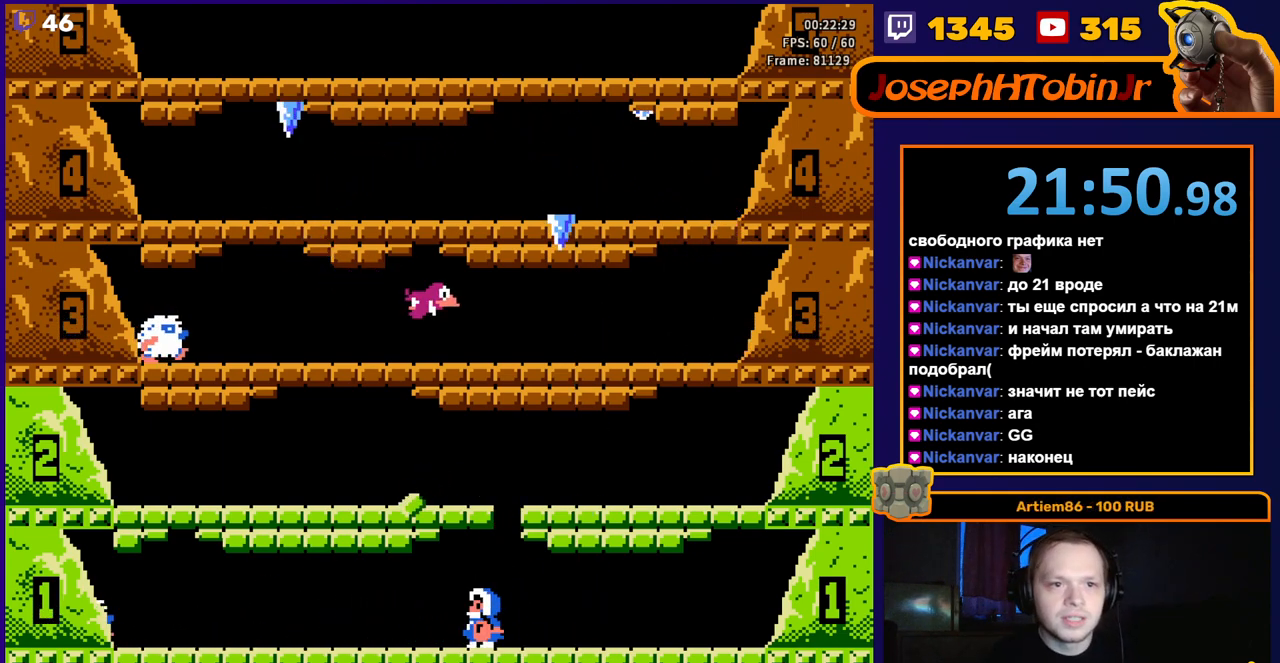
{"buttons": ["DPAD_LEFT"], "events": [[33, "DPAD_RIGHT", "down"], [133, "DPAD_RIGHT", "up"], [433, "DPAD_LEFT", "down"]]}
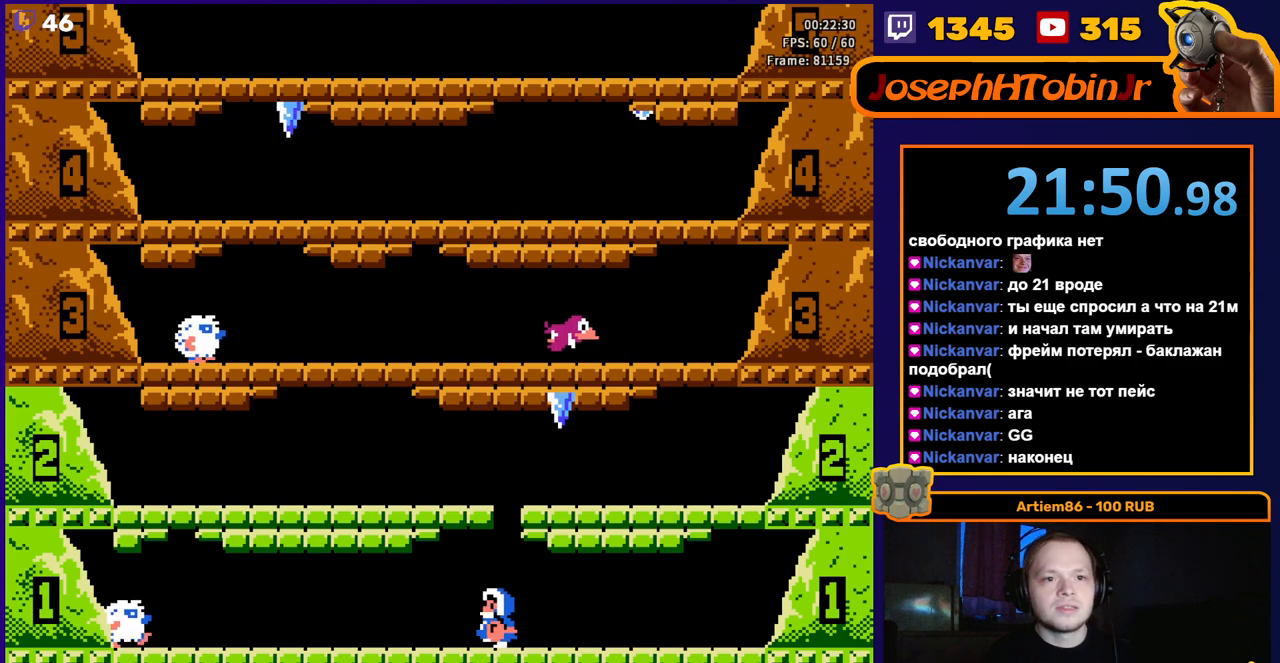
{"buttons": ["B"], "events": [[100, "DPAD_LEFT", "up"], [217, "DPAD_RIGHT", "down"], [433, "DPAD_RIGHT", "up"], [450, "B", "down"]]}
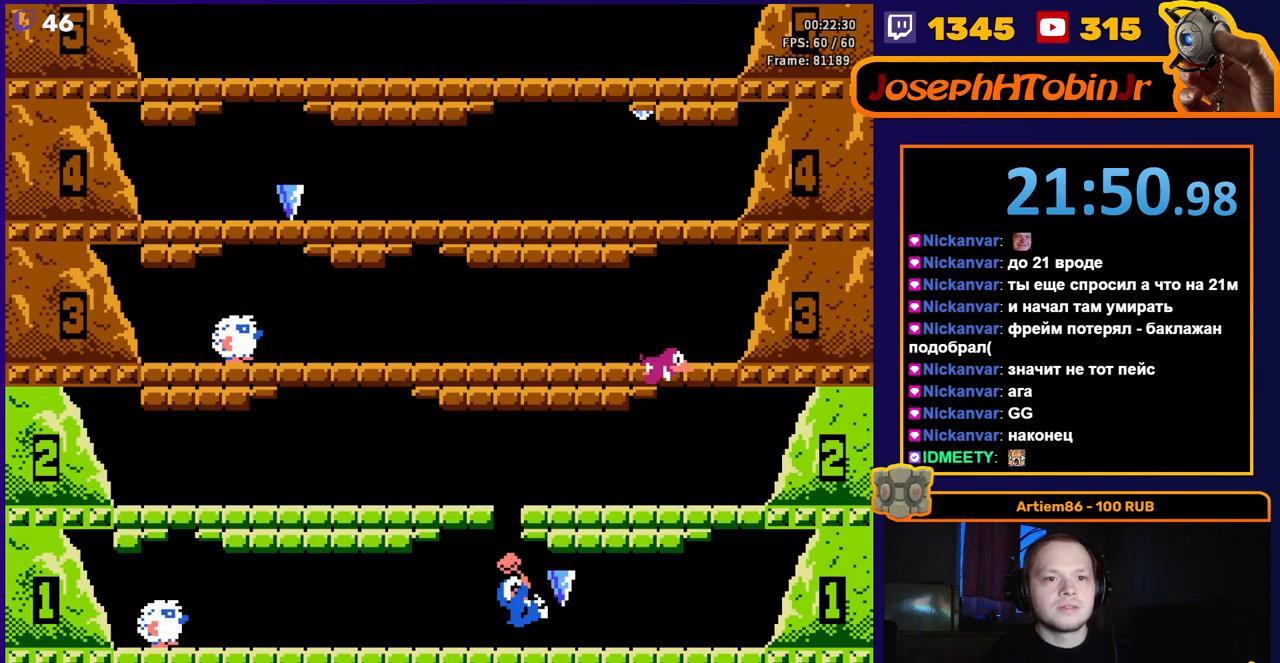
{"buttons": ["DPAD_LEFT"], "events": [[50, "B", "up"], [183, "DPAD_LEFT", "down"]]}
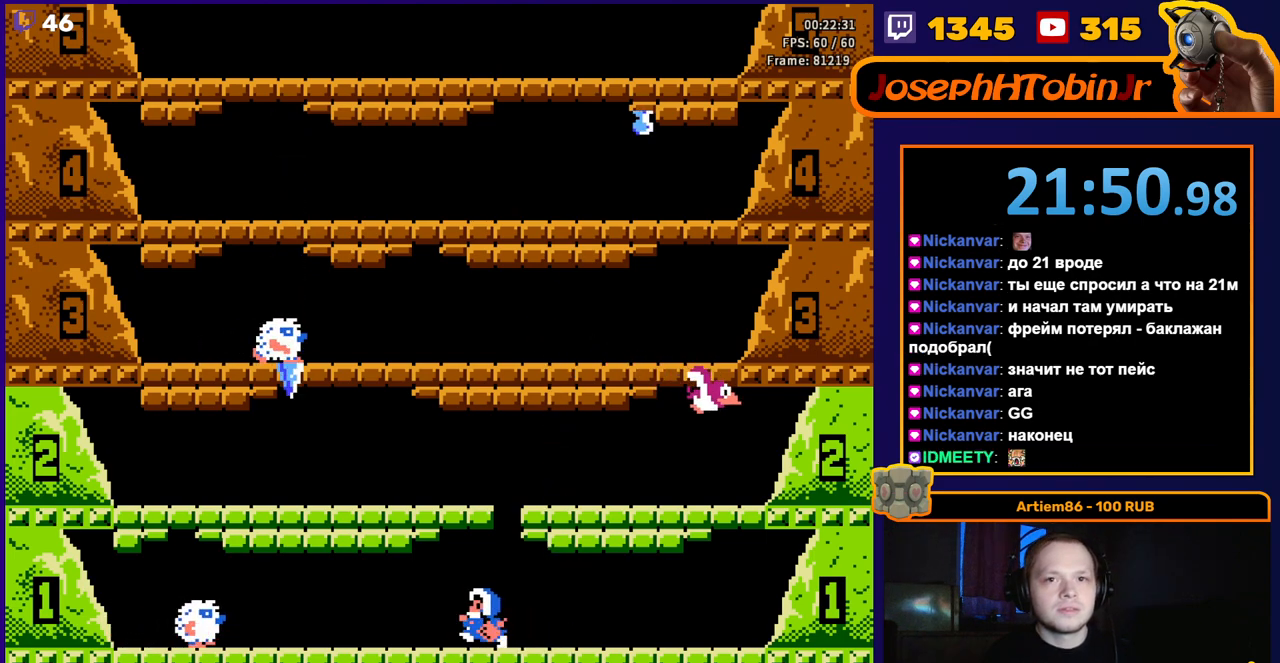
{"buttons": ["DPAD_LEFT"], "events": []}
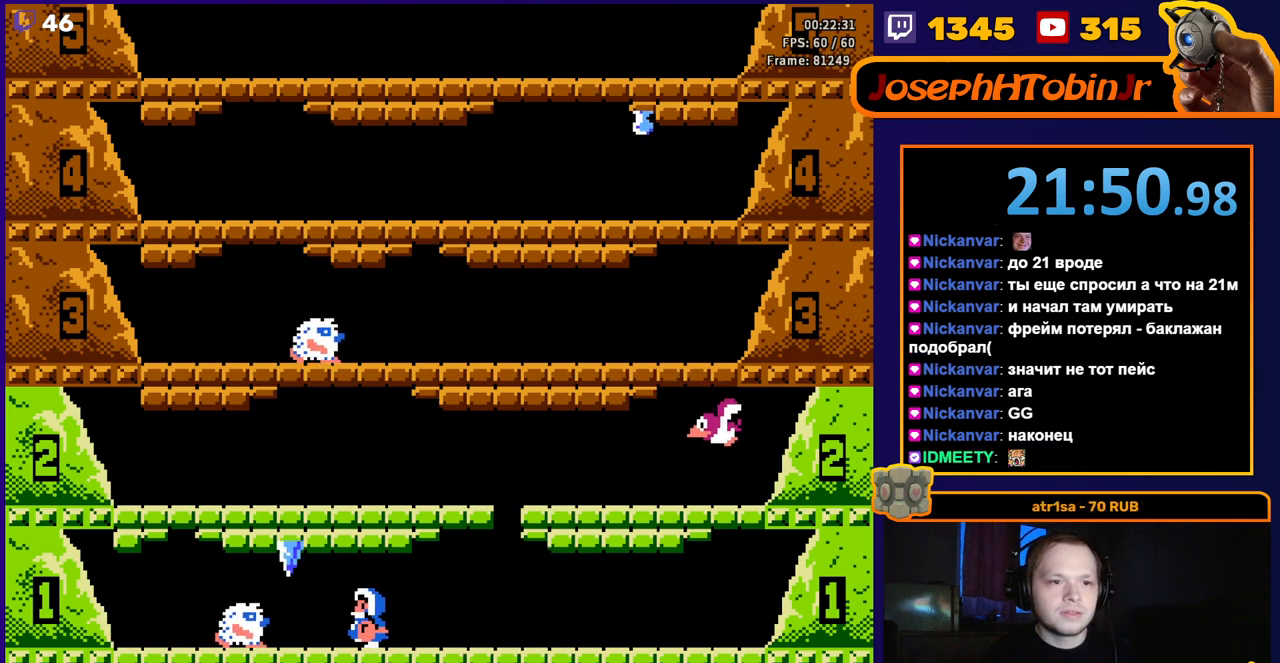
{"buttons": ["DPAD_RIGHT"], "events": [[133, "DPAD_LEFT", "up"], [167, "B", "down"], [267, "B", "up"], [450, "DPAD_RIGHT", "down"]]}
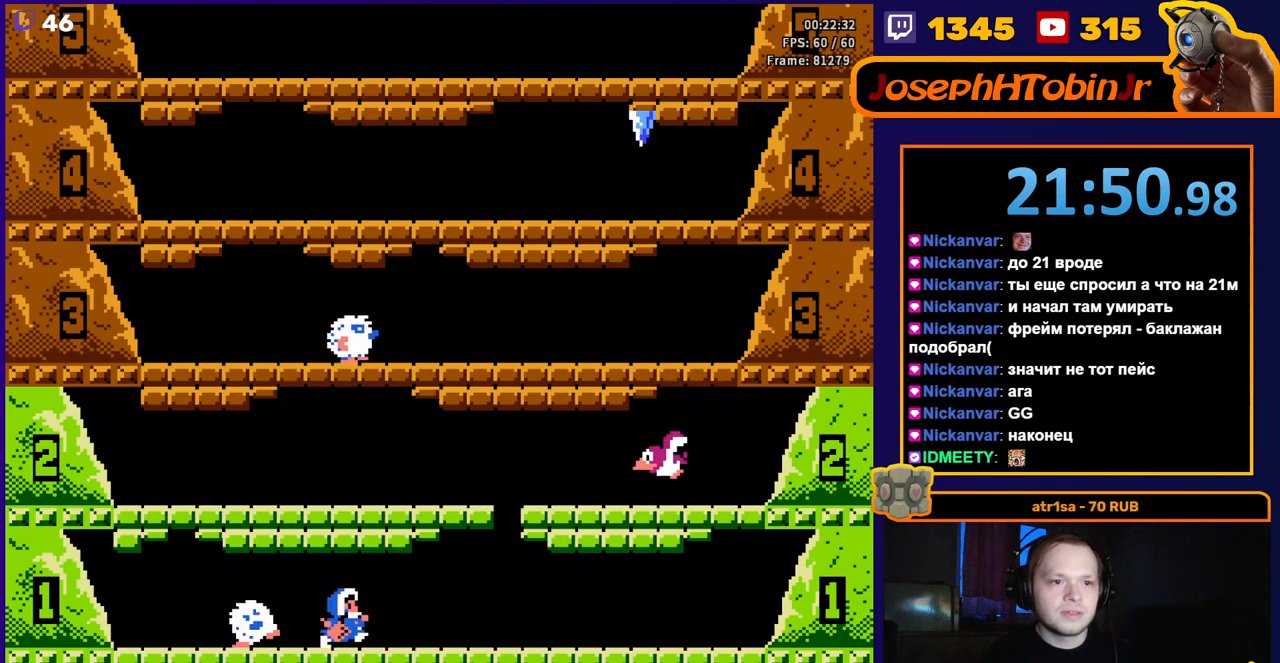
{"buttons": ["DPAD_RIGHT"], "events": []}
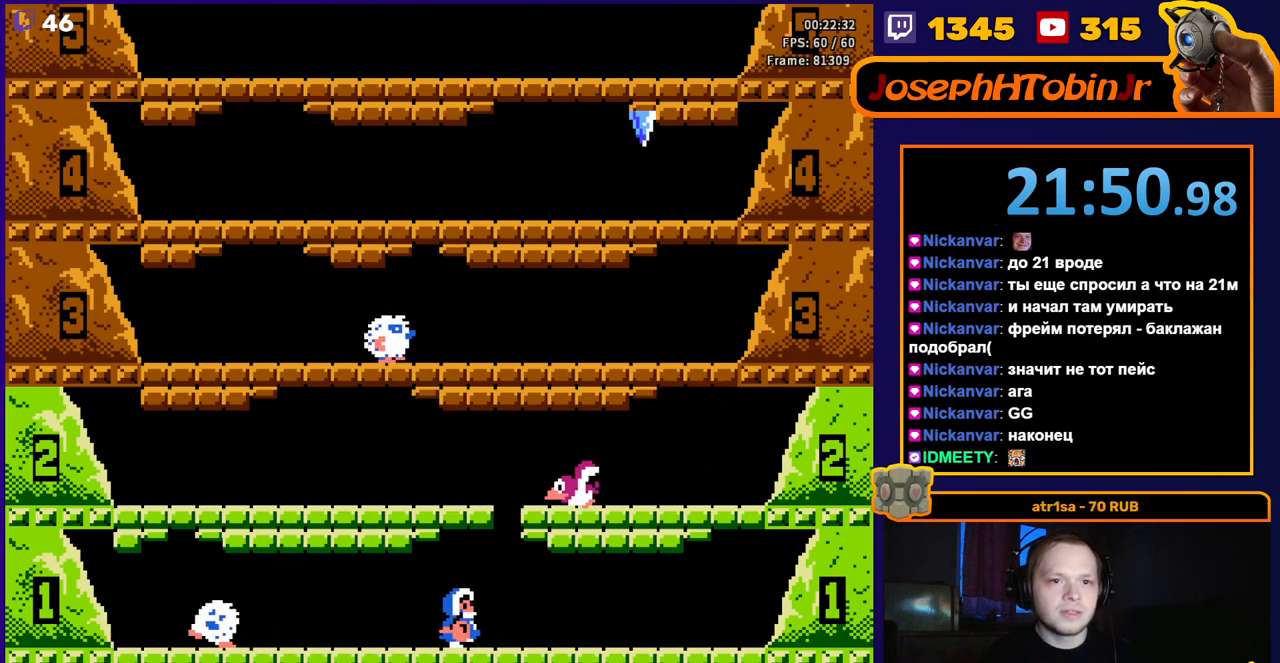
{"buttons": [], "events": [[150, "DPAD_RIGHT", "up"]]}
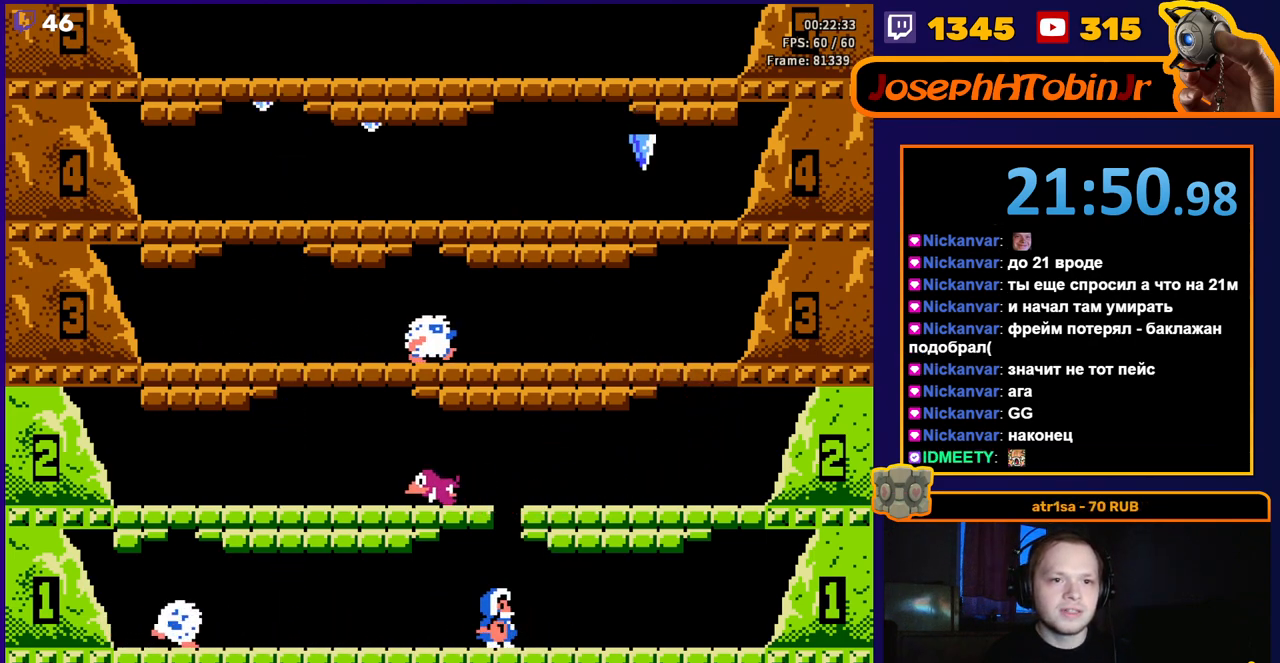
{"buttons": ["DPAD_RIGHT"], "events": [[450, "DPAD_RIGHT", "down"]]}
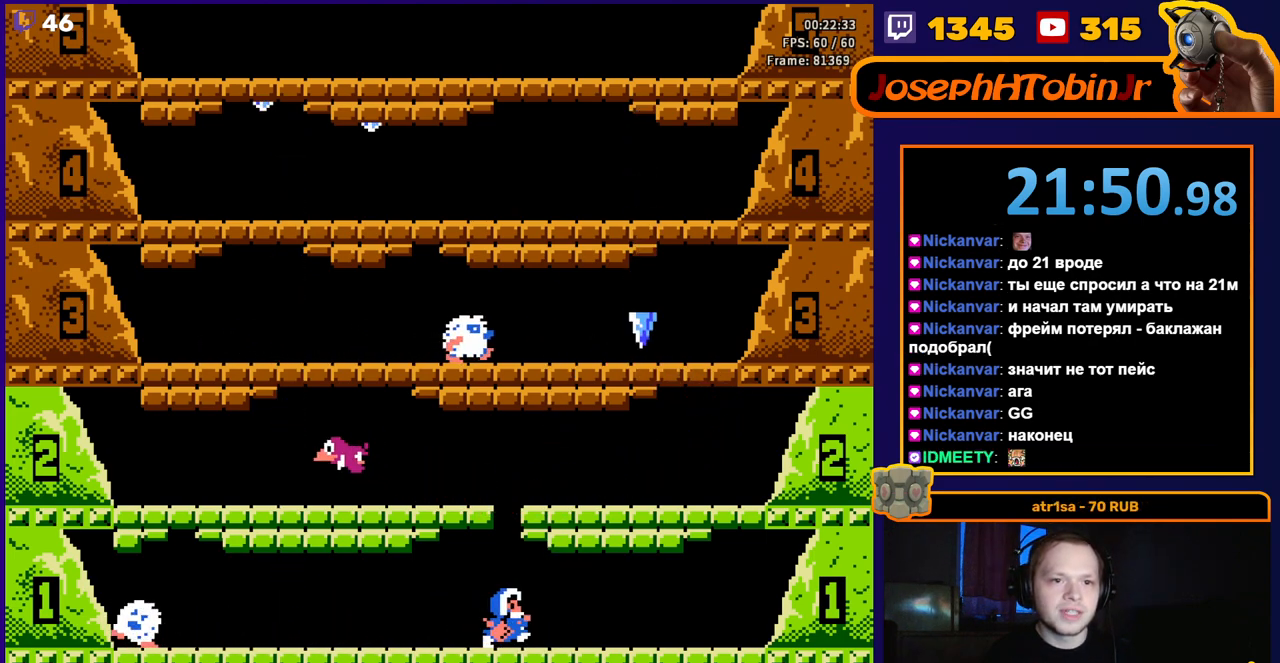
{"buttons": [], "events": [[17, "DPAD_RIGHT", "up"], [267, "DPAD_LEFT", "down"], [333, "DPAD_LEFT", "up"]]}
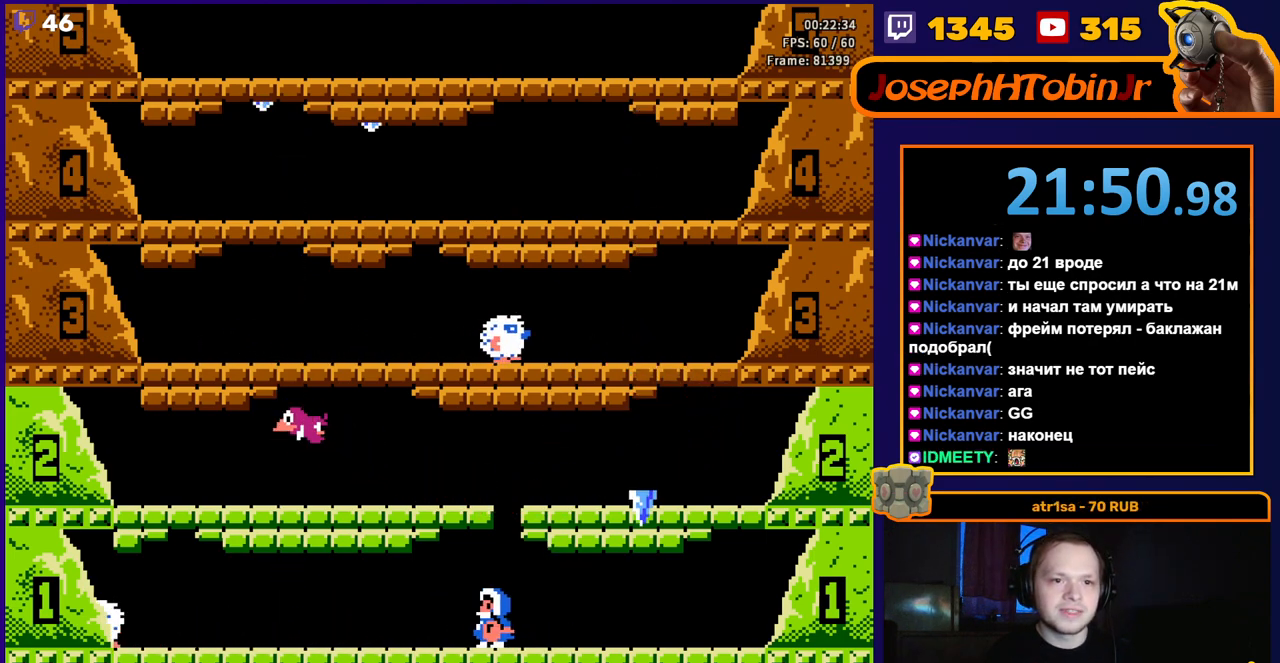
{"buttons": [], "events": [[117, "DPAD_RIGHT", "down"], [200, "DPAD_RIGHT", "up"]]}
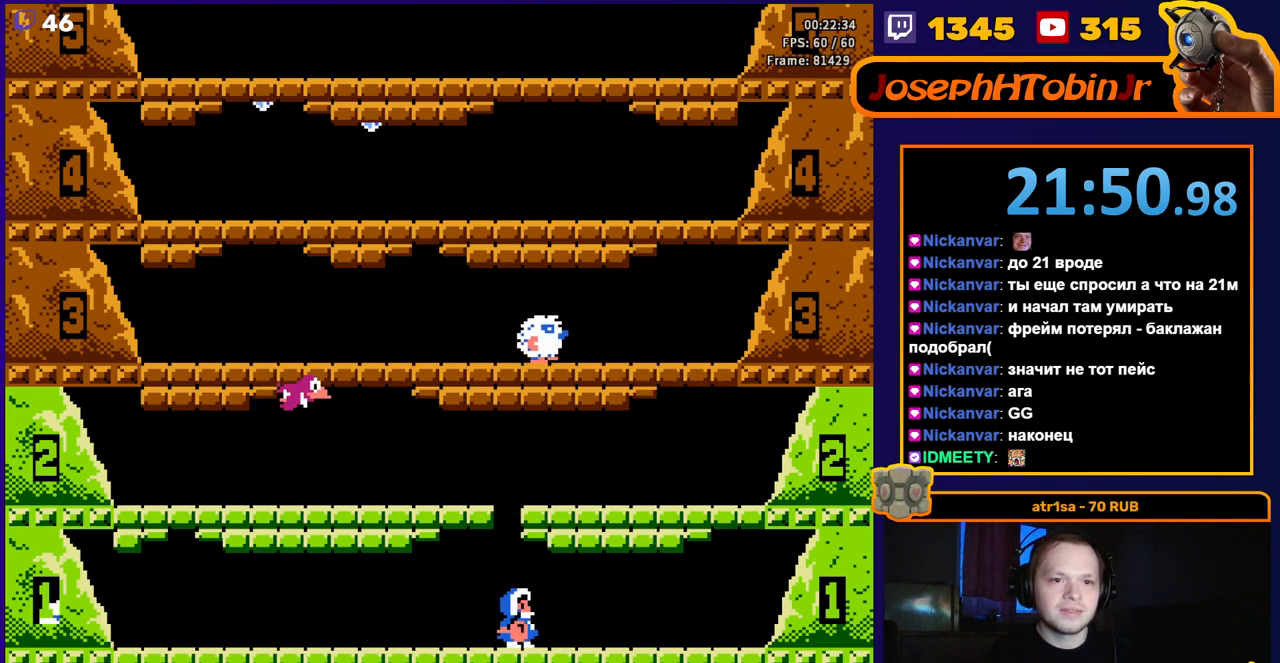
{"buttons": [], "events": []}
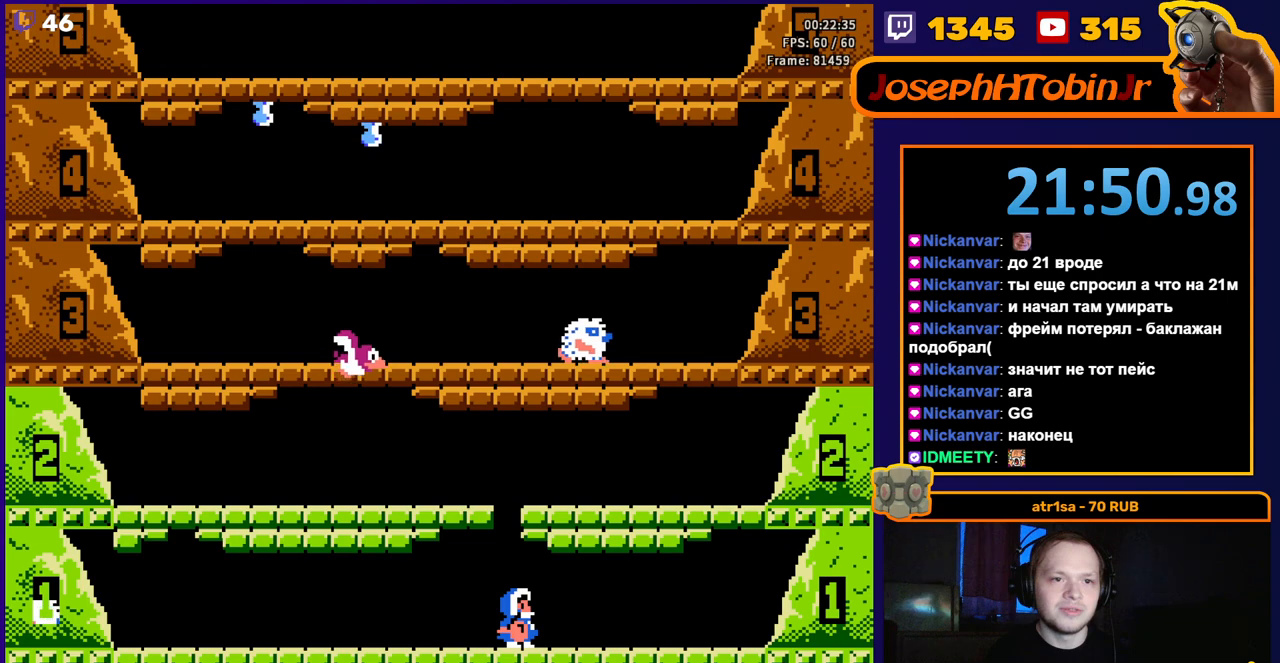
{"buttons": [], "events": []}
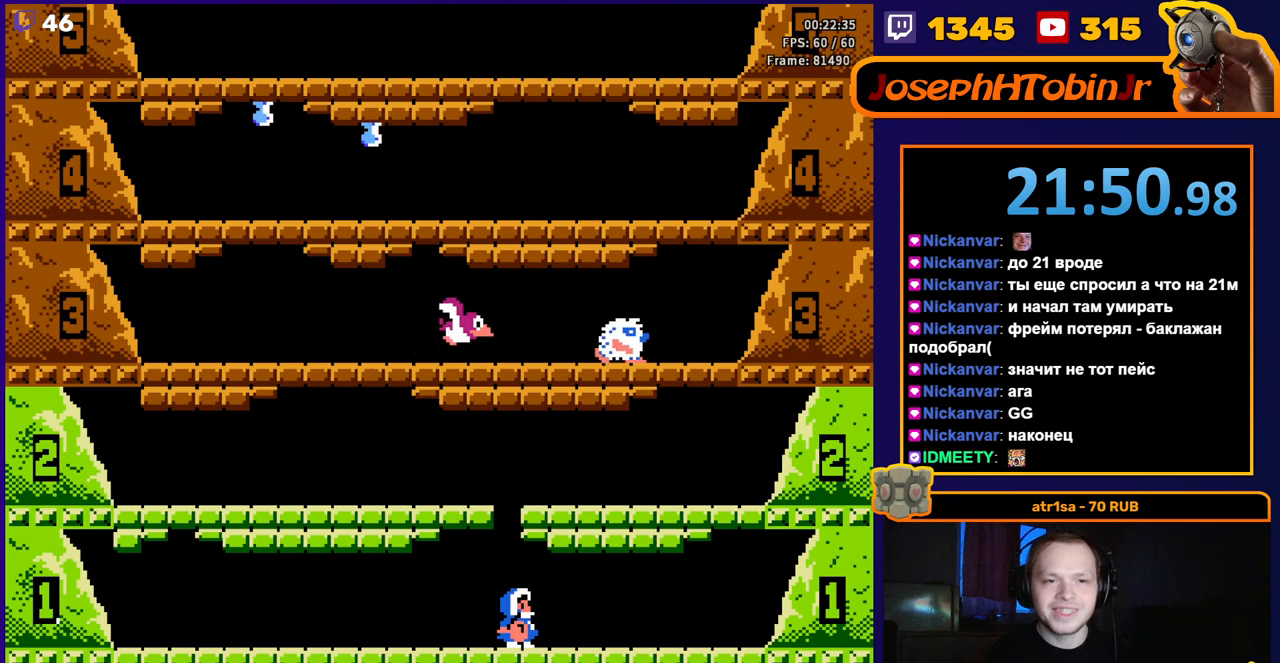
{"buttons": [], "events": [[50, "DPAD_LEFT", "down"], [117, "DPAD_LEFT", "up"]]}
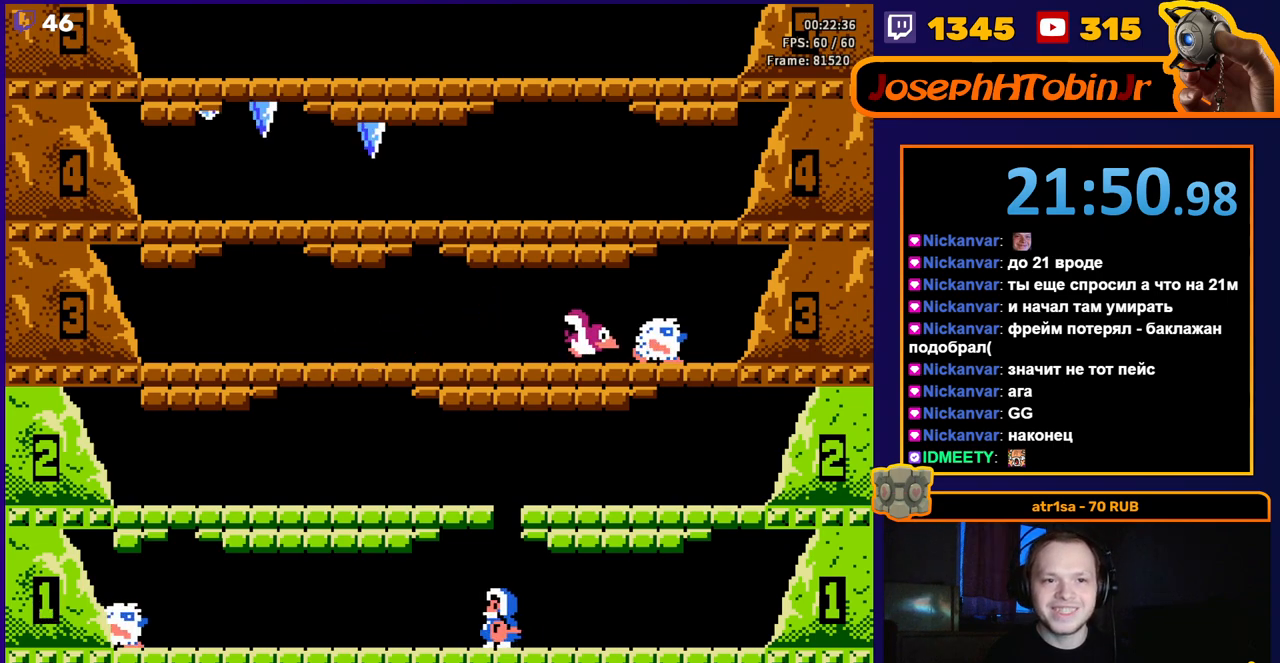
{"buttons": [], "events": [[133, "DPAD_RIGHT", "down"], [250, "DPAD_RIGHT", "up"]]}
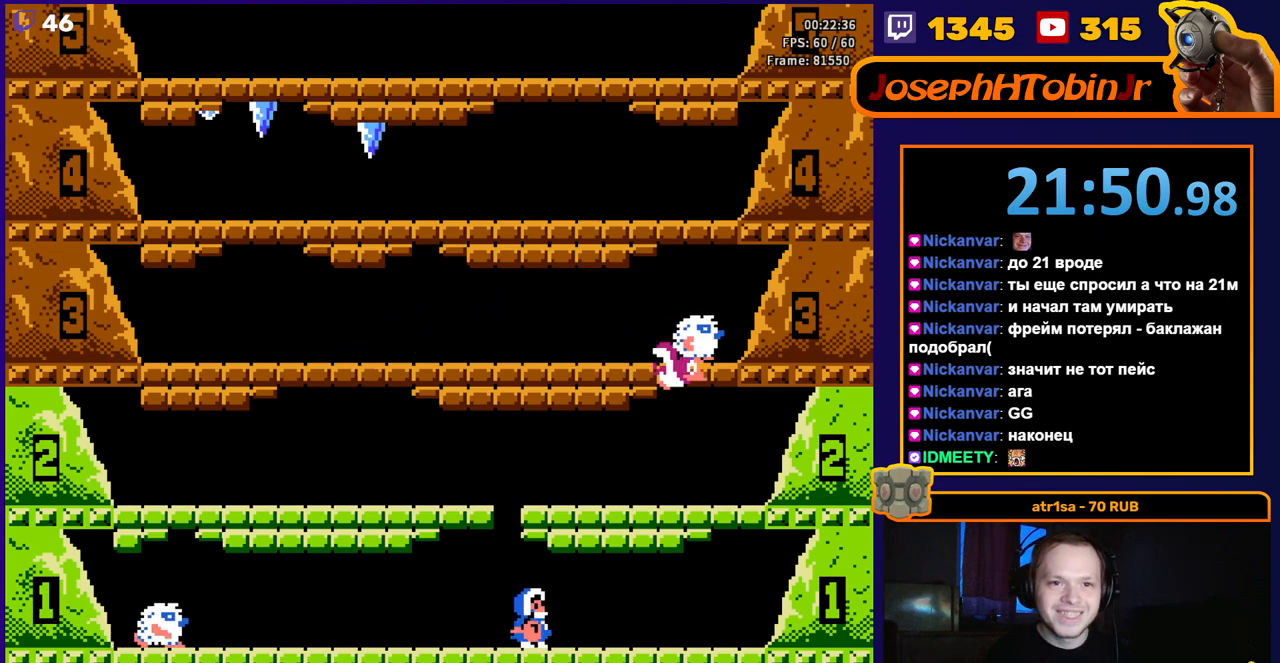
{"buttons": ["DPAD_LEFT"], "events": [[333, "DPAD_LEFT", "down"]]}
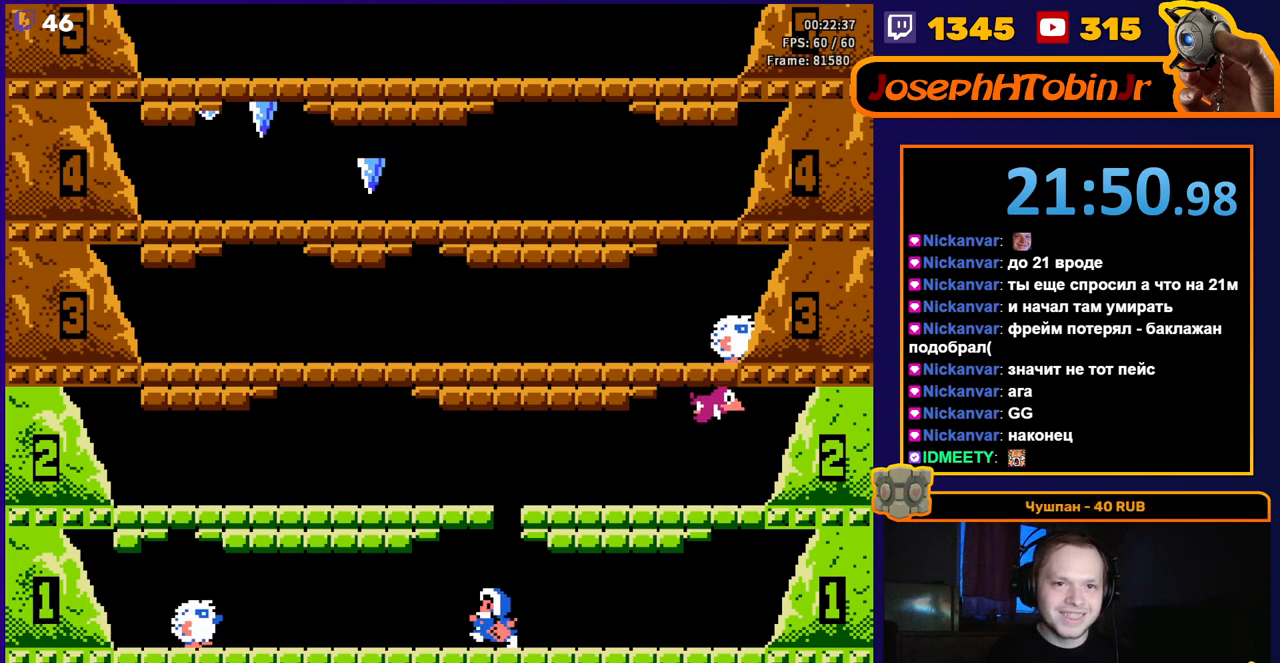
{"buttons": [], "events": [[317, "DPAD_LEFT", "up"]]}